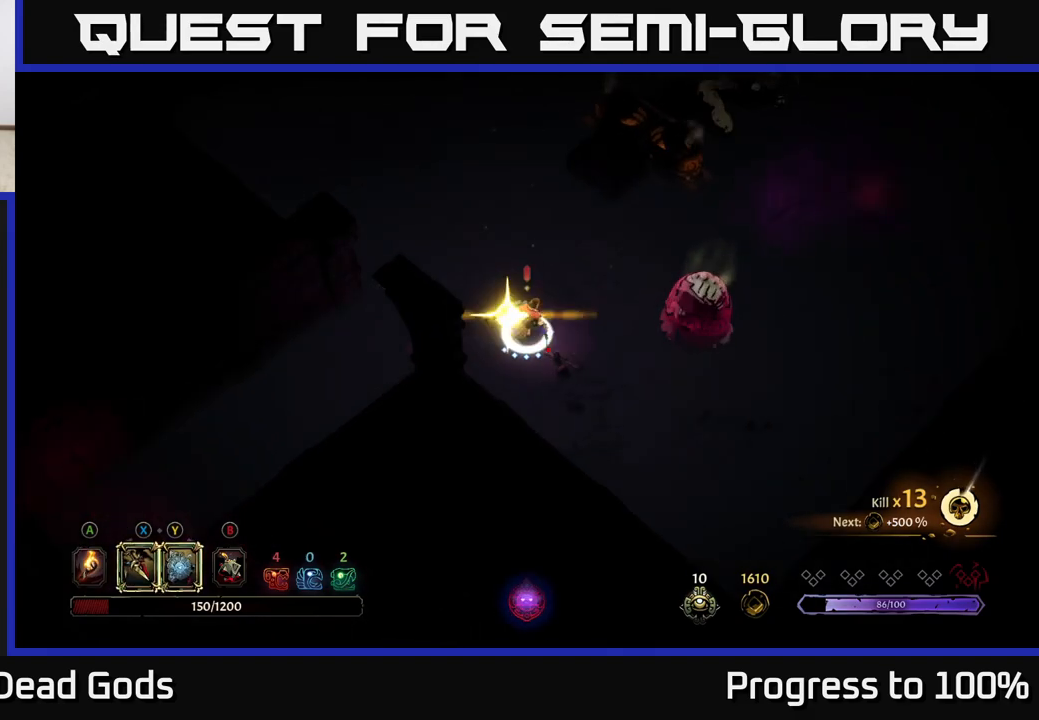
Gameplay with a controller (Xbox layout); each line is a JSON object with the inputs held at the frame after it. "events" lists button and stick changes between this image and that frame as [ms after this image, input, new state], when the widget could be followed in between.
{"buttons": [], "left_stick": "right", "right_stick": "center", "events": [[133, "Y", "up"], [350, "X", "down"], [450, "X", "up"]]}
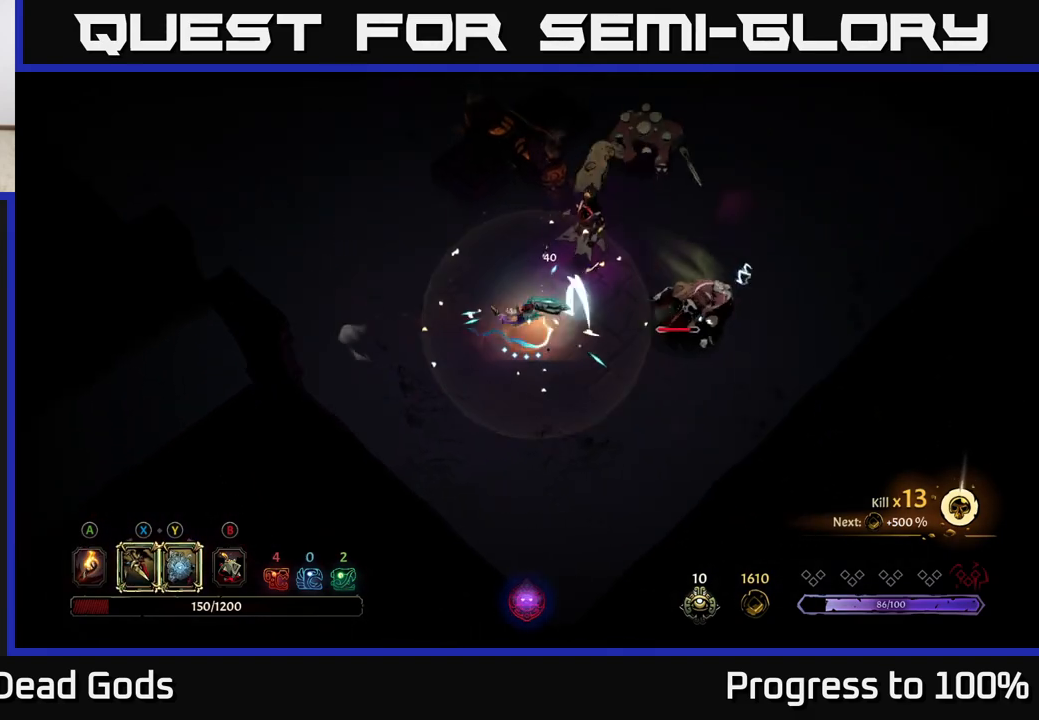
{"buttons": [], "left_stick": "right", "right_stick": "center", "events": [[167, "X", "down"], [300, "X", "up"]]}
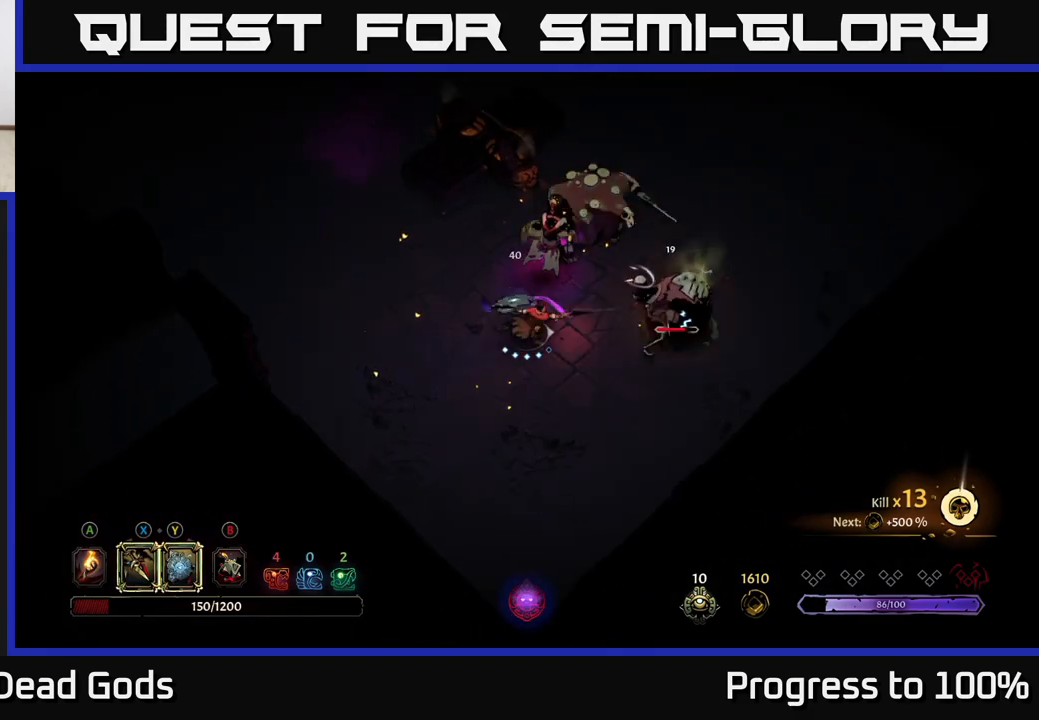
{"buttons": [], "left_stick": "center", "right_stick": "center", "events": [[67, "Y", "down"], [167, "Y", "up"], [467, "left_stick", "center"]]}
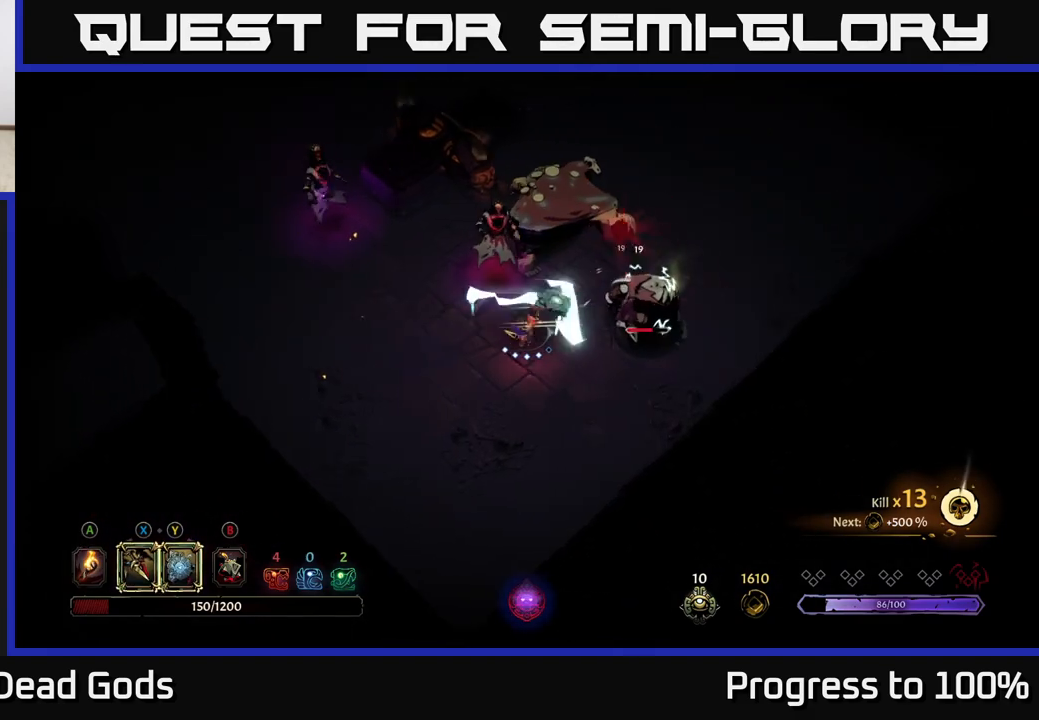
{"buttons": [], "left_stick": "up-right", "right_stick": "center", "events": [[133, "left_stick", "right"], [217, "R2", "down"], [233, "left_stick", "up-right"], [417, "R2", "up"]]}
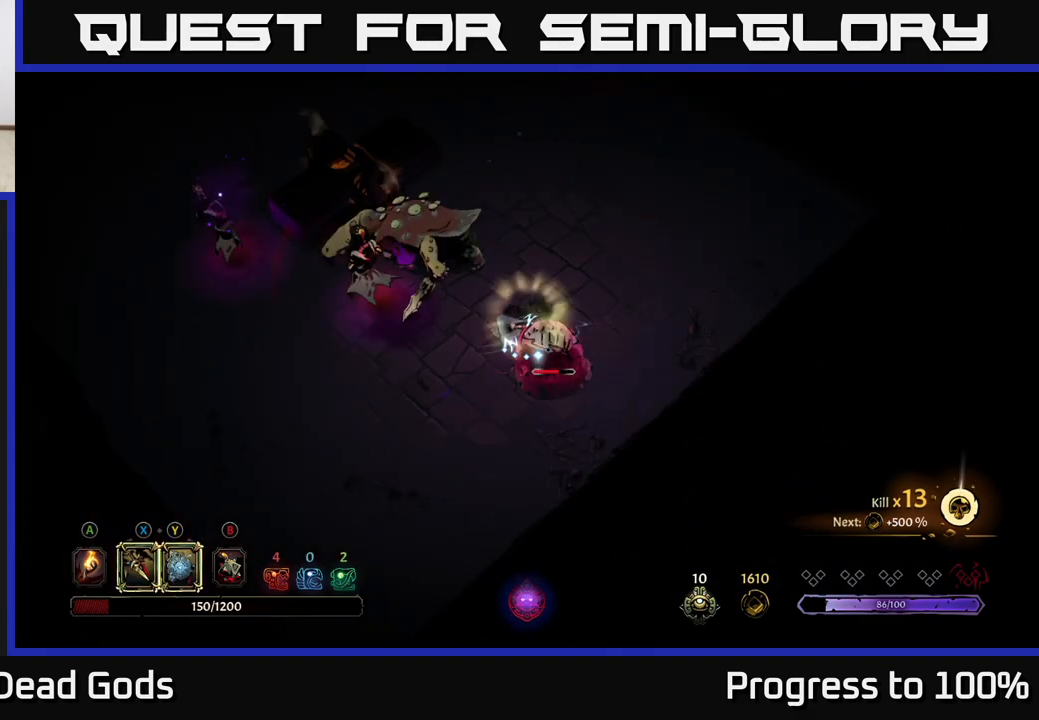
{"buttons": ["Y"], "left_stick": "left", "right_stick": "center", "events": [[217, "left_stick", "left"], [250, "Y", "down"]]}
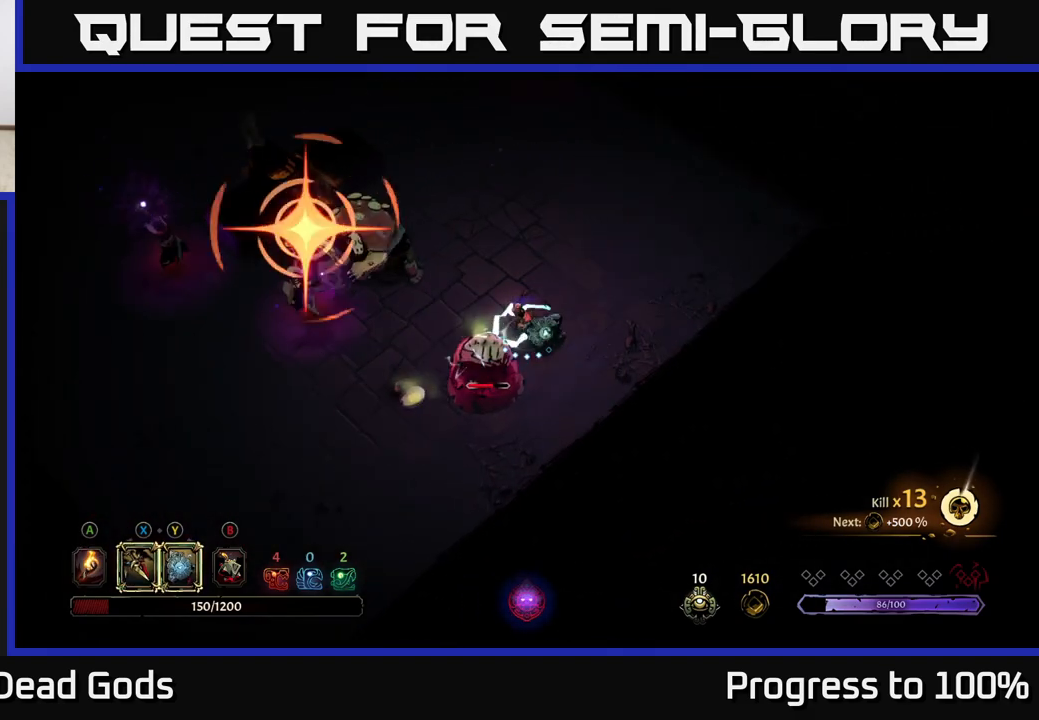
{"buttons": [], "left_stick": "left", "right_stick": "center", "events": [[250, "Y", "up"]]}
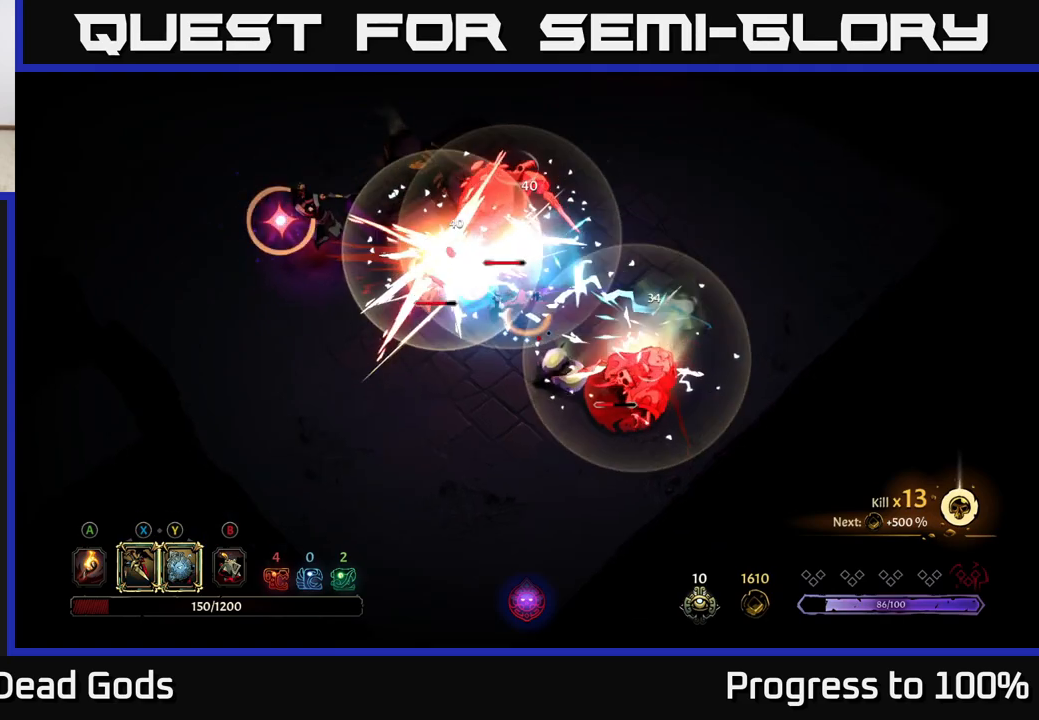
{"buttons": ["R2"], "left_stick": "down", "right_stick": "center", "events": [[50, "X", "down"], [150, "X", "up"], [350, "left_stick", "right"], [450, "R2", "down"], [467, "left_stick", "down"]]}
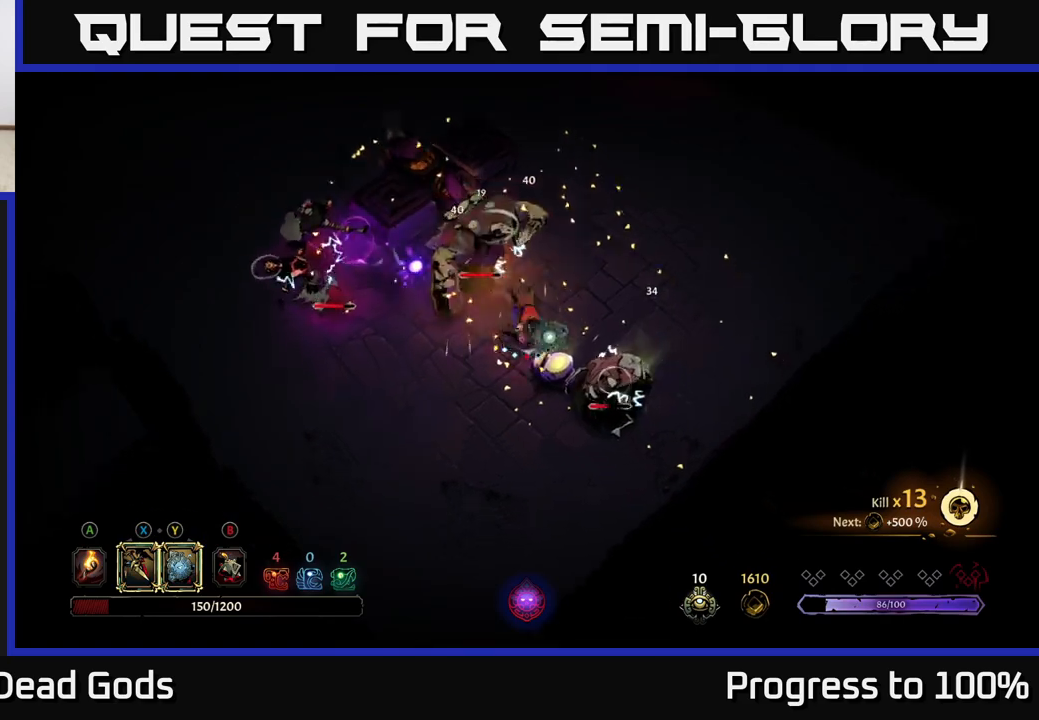
{"buttons": [], "left_stick": "down", "right_stick": "center", "events": [[67, "left_stick", "down-left"], [267, "R2", "up"], [383, "left_stick", "down"]]}
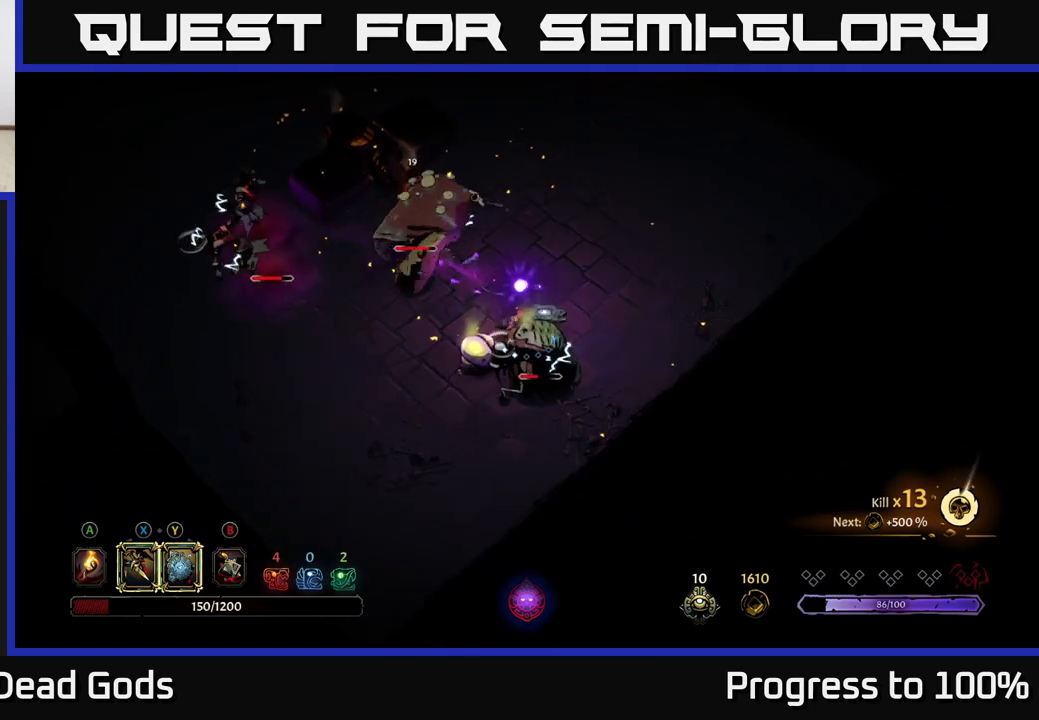
{"buttons": [], "left_stick": "left", "right_stick": "center", "events": [[33, "left_stick", "down-left"], [400, "left_stick", "left"]]}
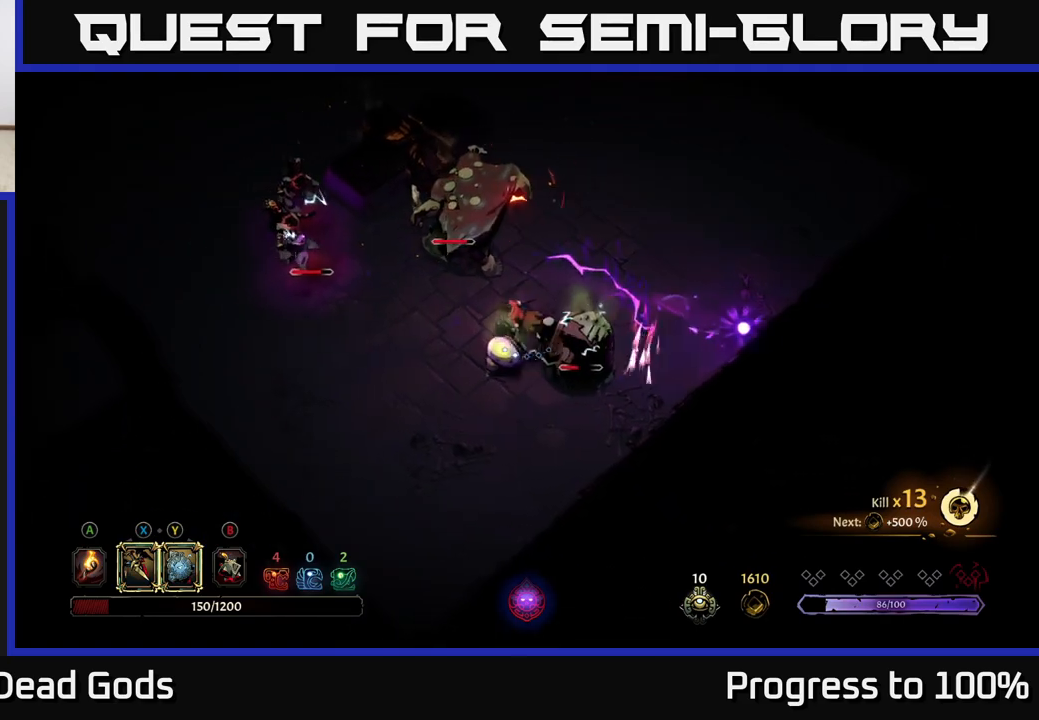
{"buttons": ["R2"], "left_stick": "left", "right_stick": "center", "events": [[233, "R2", "down"]]}
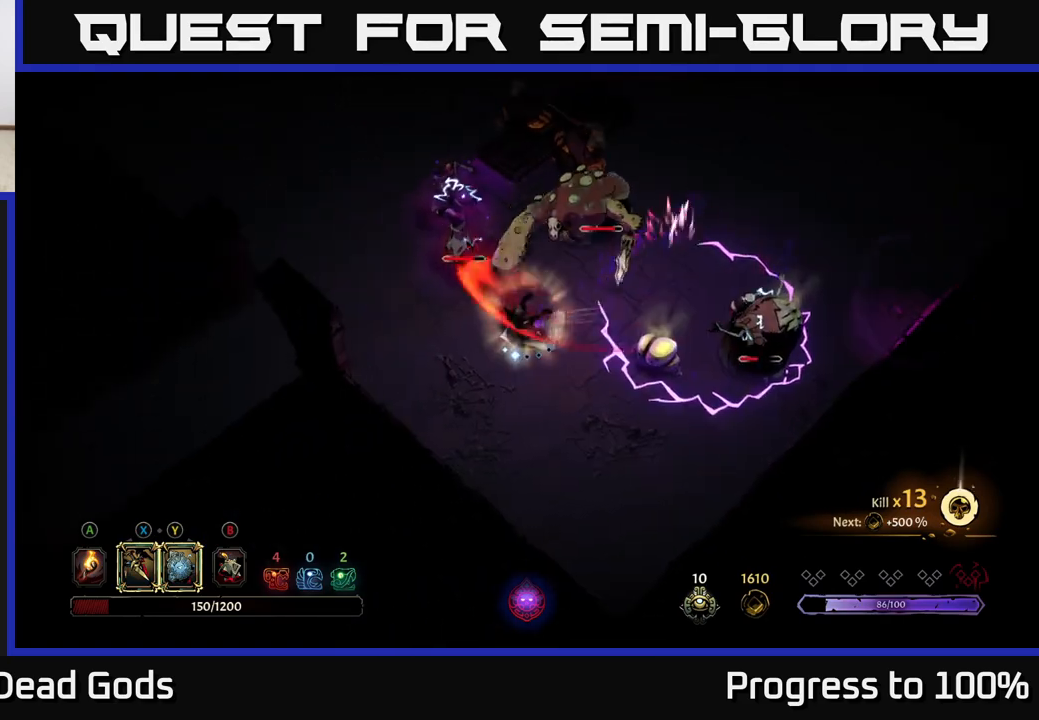
{"buttons": [], "left_stick": "left", "right_stick": "center", "events": [[100, "R2", "up"]]}
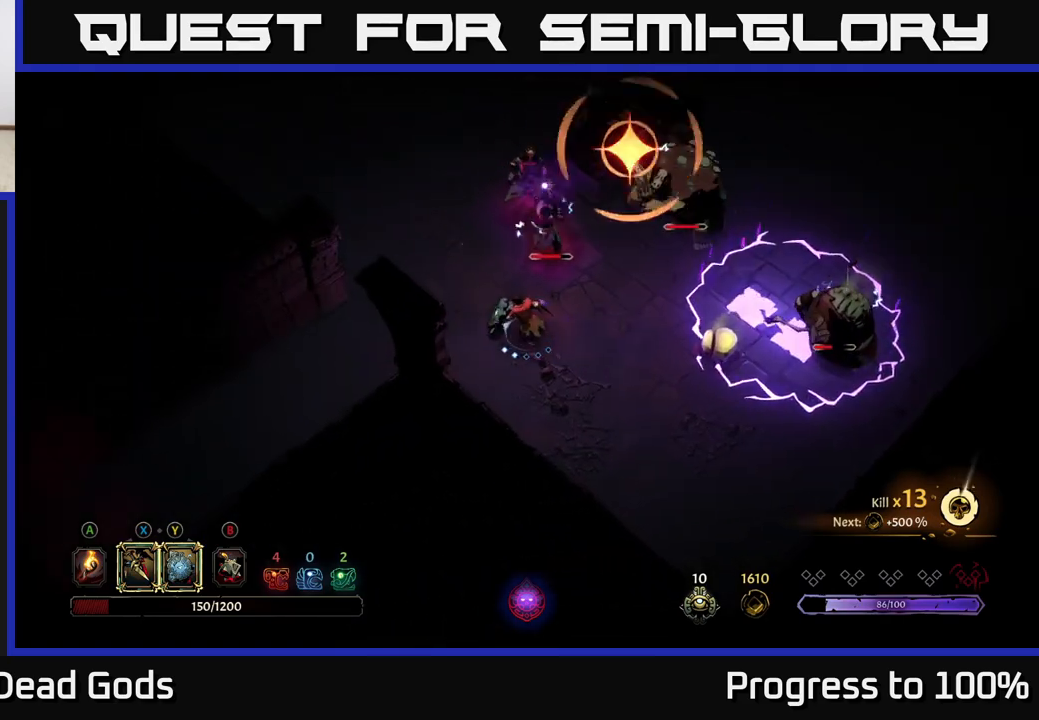
{"buttons": [], "left_stick": "up", "right_stick": "center", "events": [[50, "left_stick", "up"], [67, "Y", "down"], [100, "left_stick", "up-right"], [283, "left_stick", "up"], [500, "Y", "up"]]}
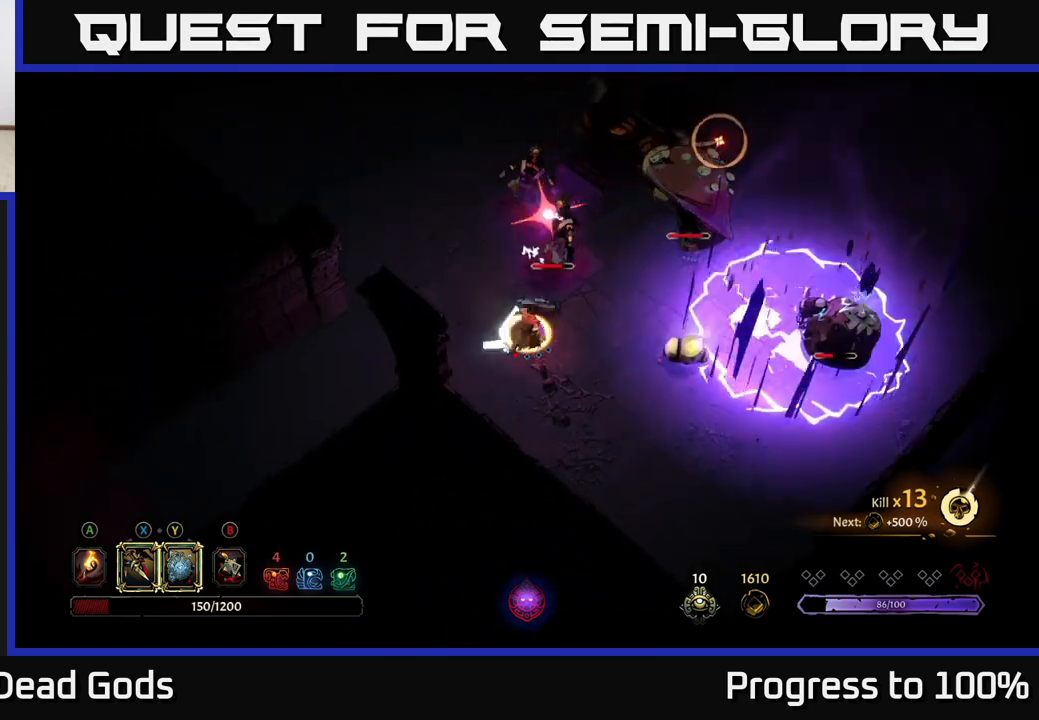
{"buttons": [], "left_stick": "up-left", "right_stick": "center", "events": [[183, "R2", "down"], [333, "R2", "up"], [350, "left_stick", "up-left"]]}
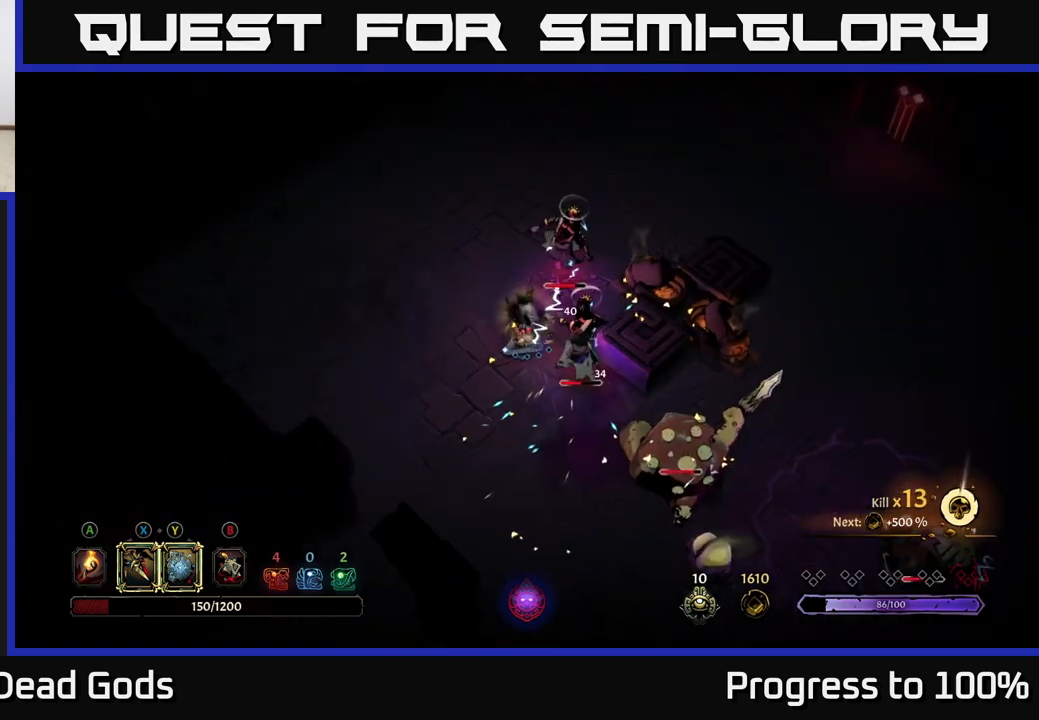
{"buttons": [], "left_stick": "down-left", "right_stick": "center", "events": [[183, "left_stick", "left"], [333, "left_stick", "down-left"]]}
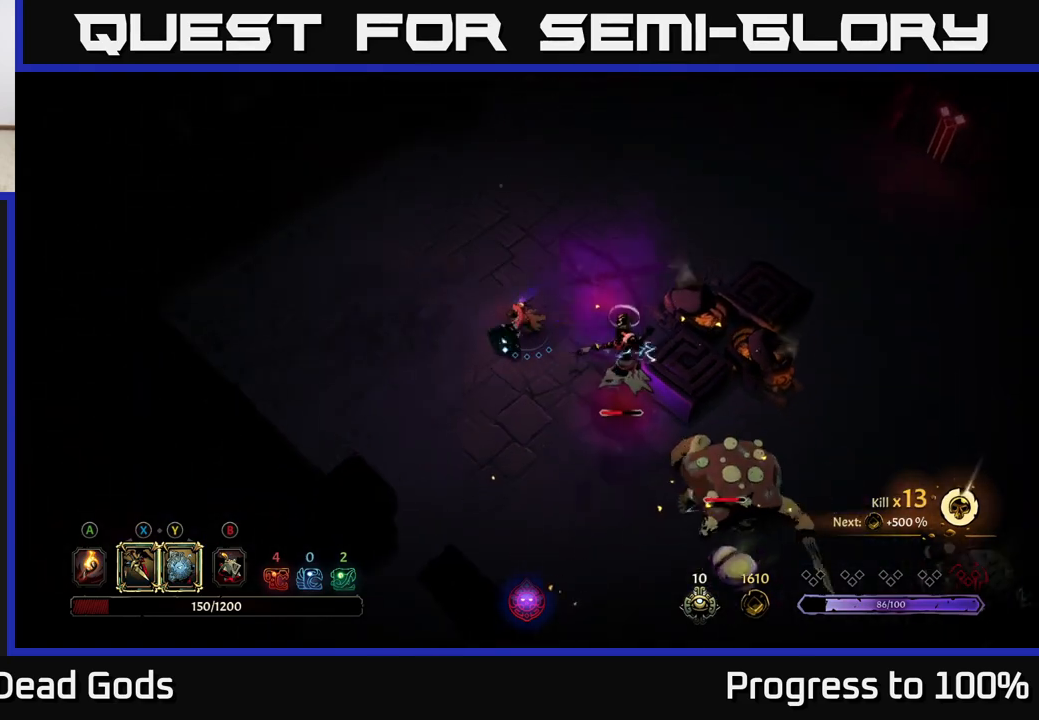
{"buttons": [], "left_stick": "down", "right_stick": "center", "events": [[350, "left_stick", "down"]]}
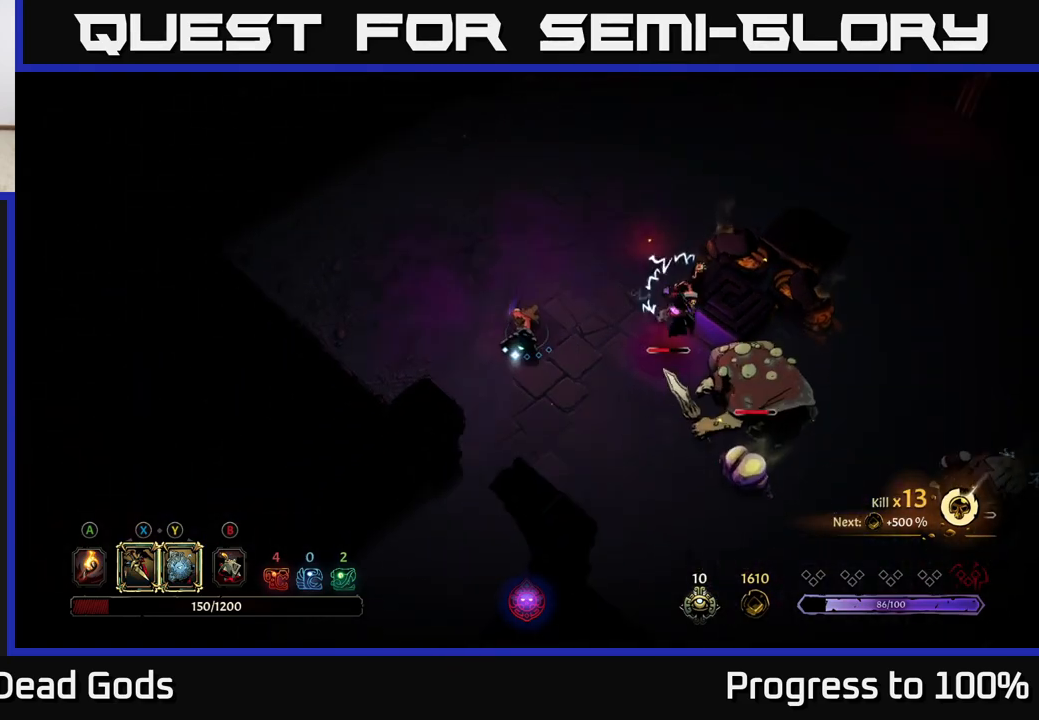
{"buttons": [], "left_stick": "right", "right_stick": "center", "events": [[100, "left_stick", "down-left"], [267, "left_stick", "up-right"], [433, "left_stick", "right"]]}
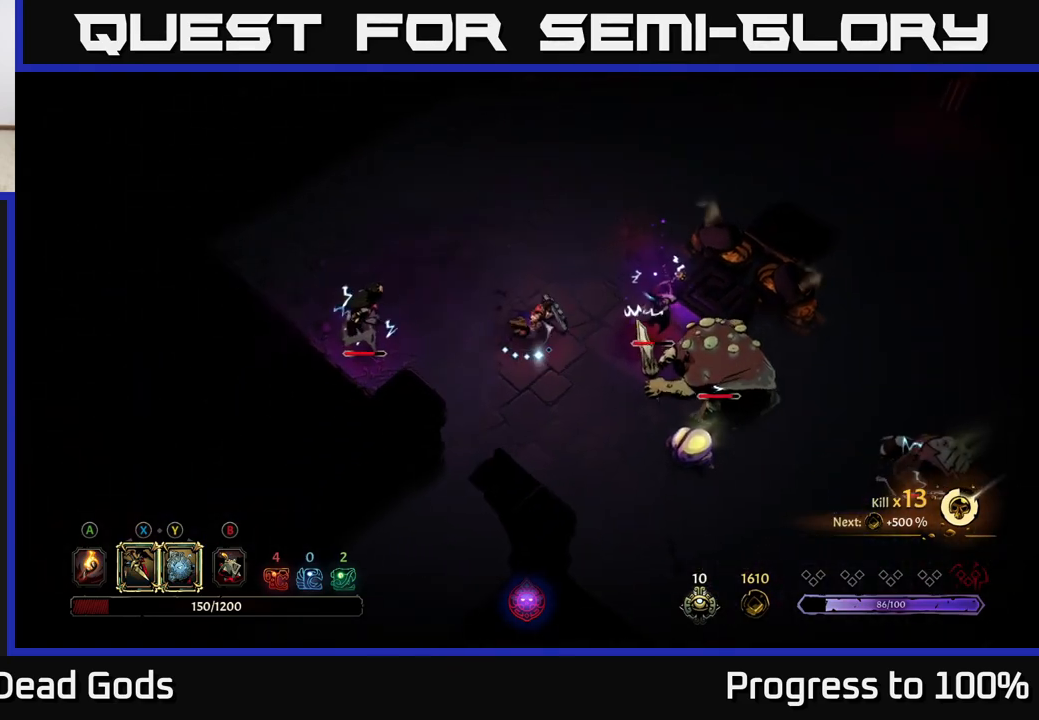
{"buttons": [], "left_stick": "right", "right_stick": "center", "events": [[67, "Y", "down"], [500, "Y", "up"]]}
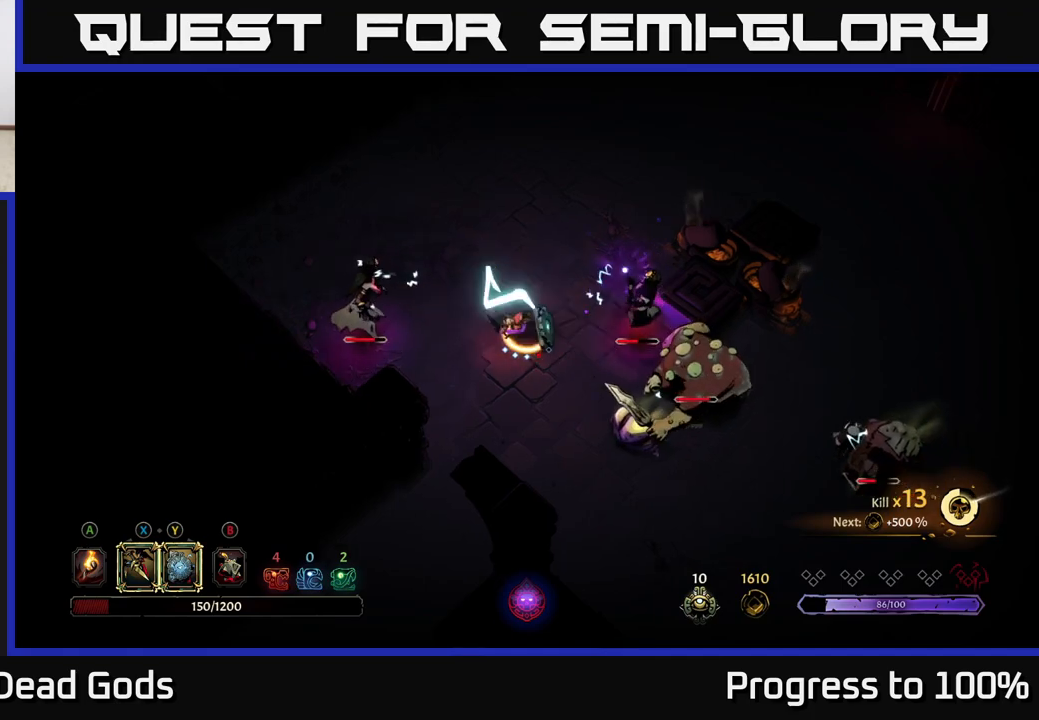
{"buttons": [], "left_stick": "down-right", "right_stick": "center", "events": [[67, "left_stick", "down-right"], [267, "X", "down"], [417, "X", "up"]]}
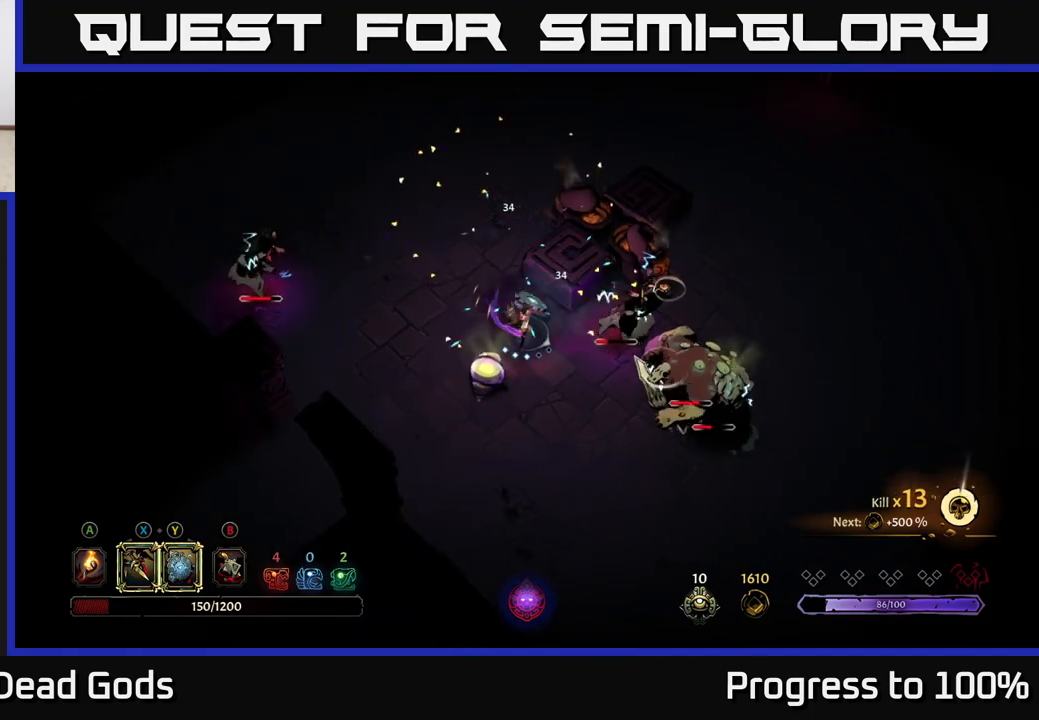
{"buttons": ["X"], "left_stick": "right", "right_stick": "center", "events": [[100, "X", "down"], [250, "X", "up"], [400, "left_stick", "right"], [483, "X", "down"]]}
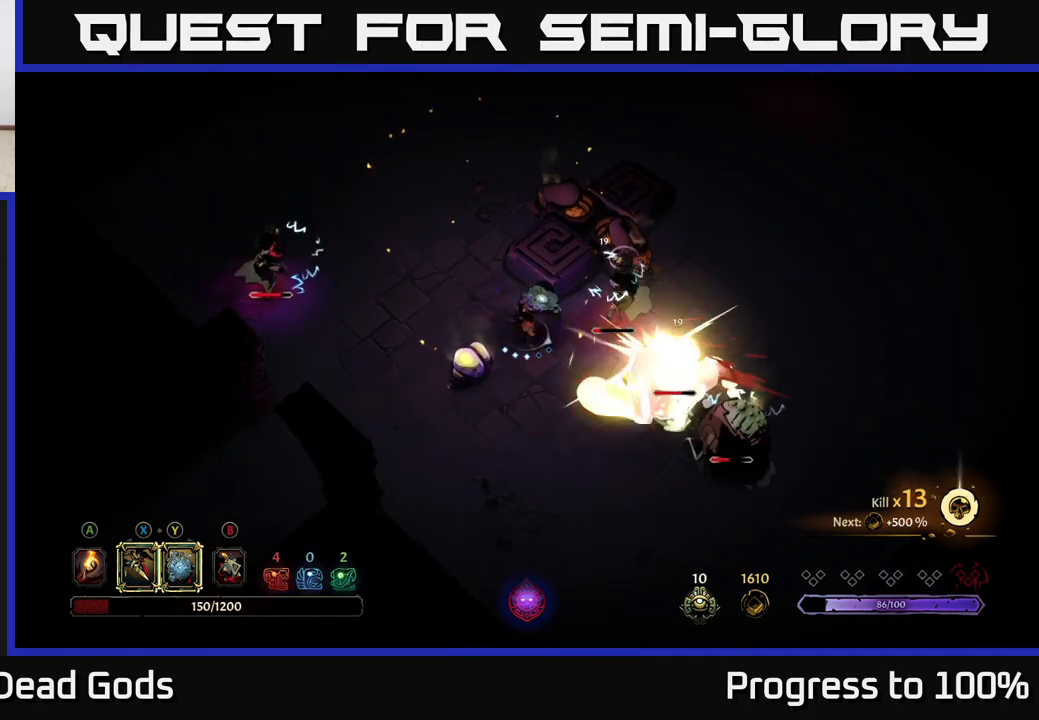
{"buttons": [], "left_stick": "right", "right_stick": "center", "events": [[67, "X", "up"]]}
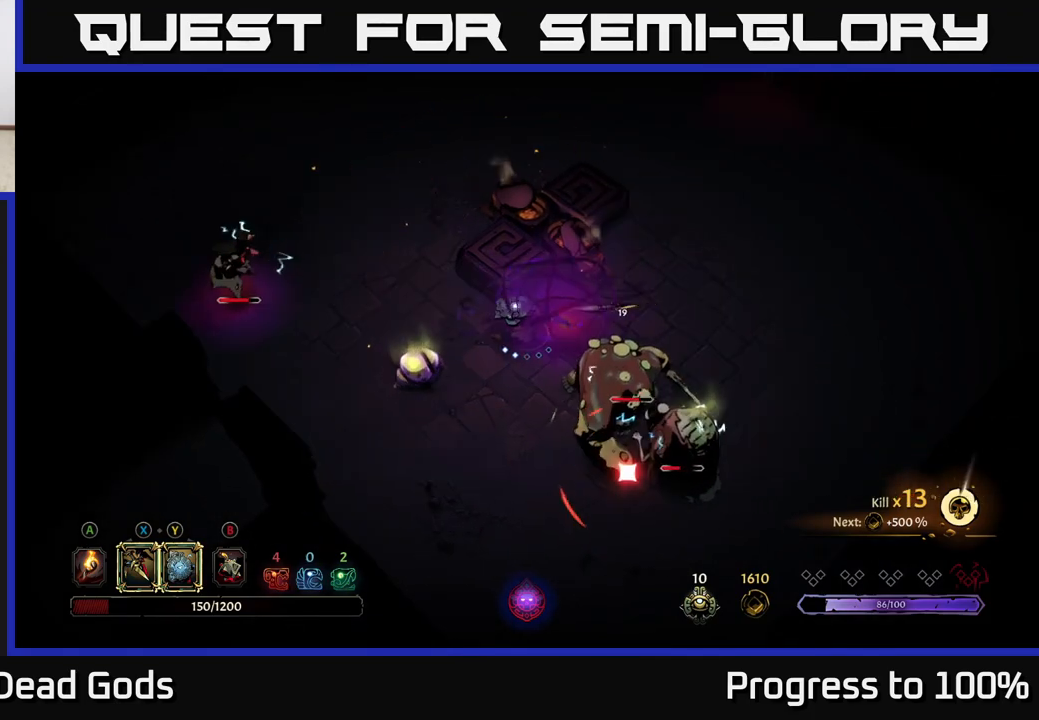
{"buttons": [], "left_stick": "right", "right_stick": "center", "events": [[117, "R2", "down"], [467, "R2", "up"]]}
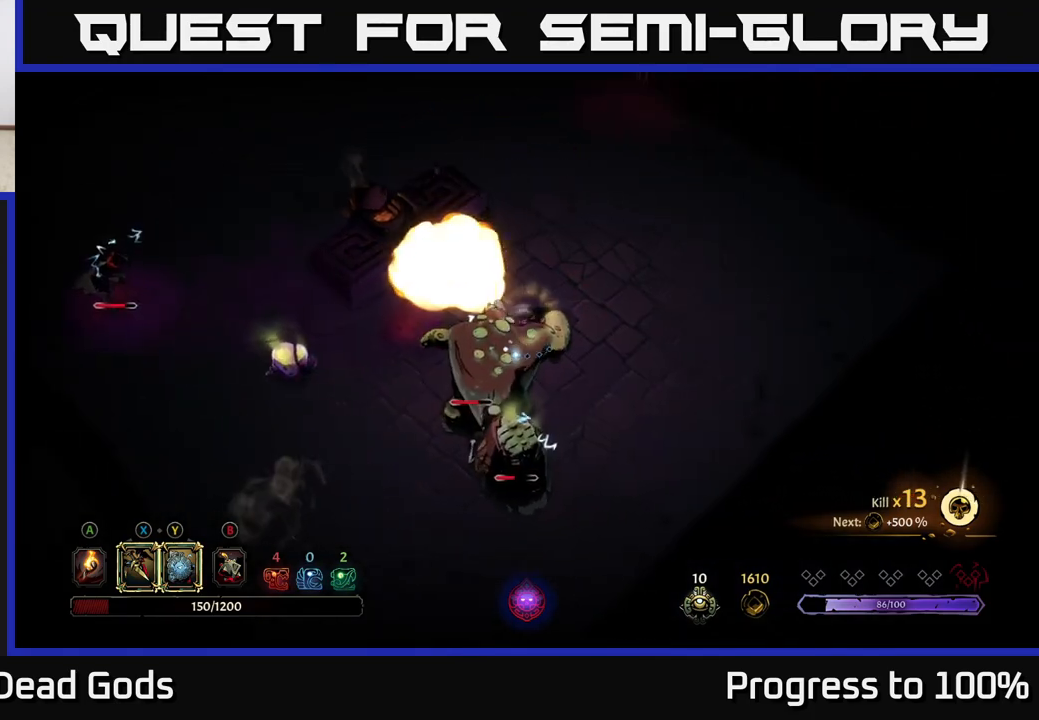
{"buttons": ["Y"], "left_stick": "down-left", "right_stick": "center", "events": [[217, "left_stick", "down"], [233, "Y", "down"], [267, "left_stick", "down-left"]]}
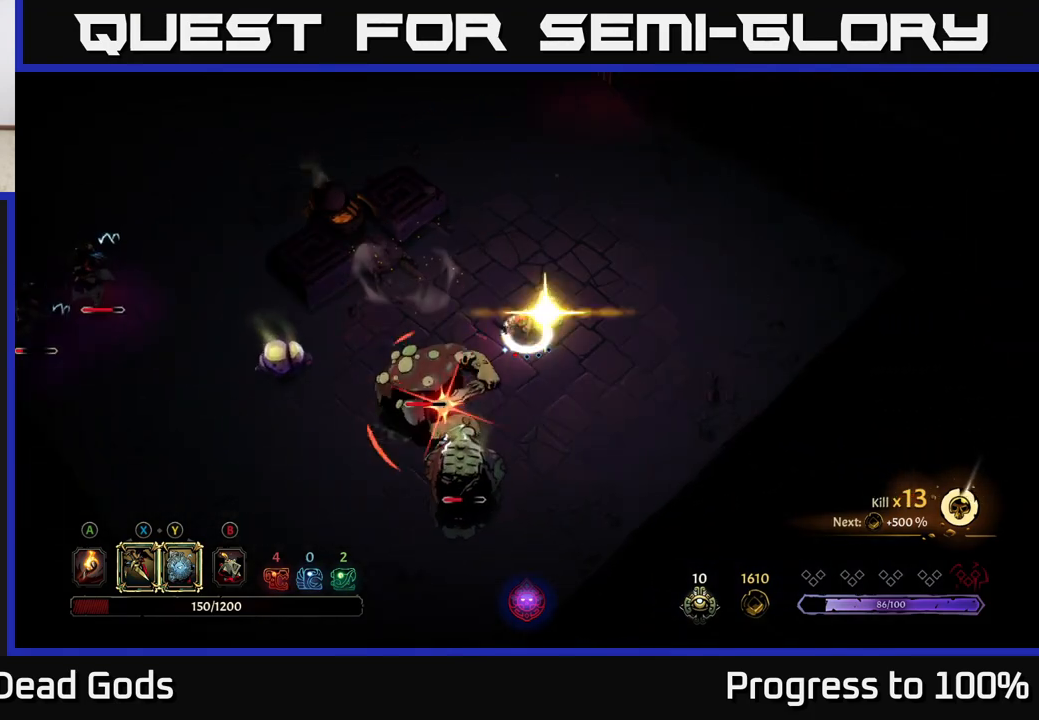
{"buttons": ["X"], "left_stick": "down", "right_stick": "center", "events": [[150, "Y", "up"], [200, "left_stick", "down"], [417, "X", "down"]]}
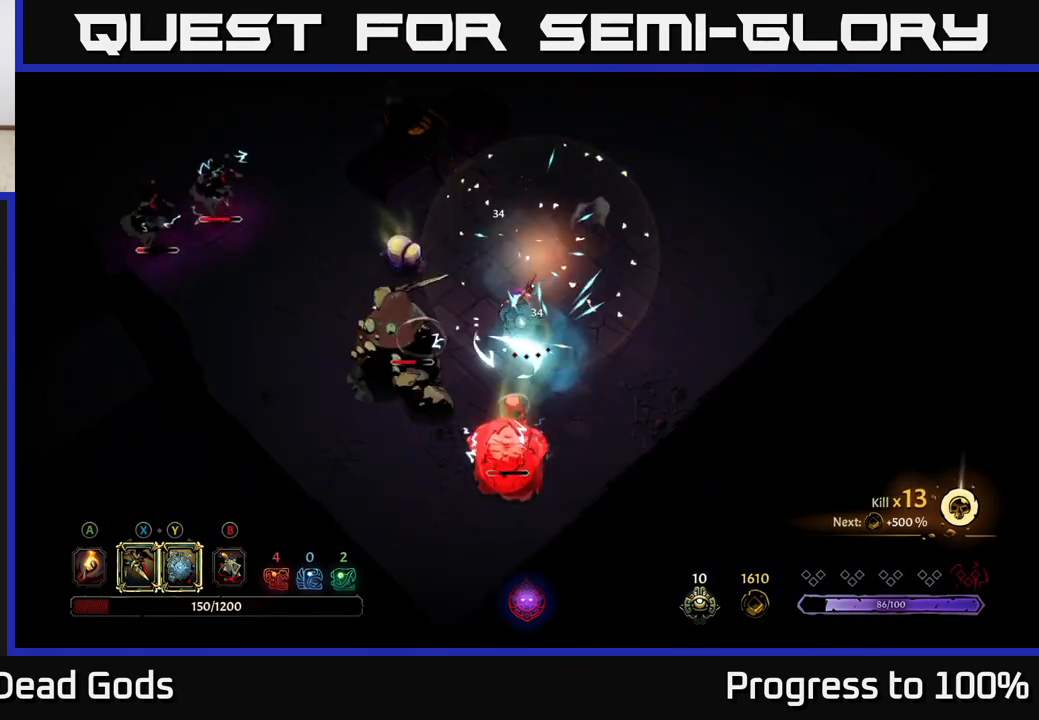
{"buttons": [], "left_stick": "down-left", "right_stick": "center", "events": [[17, "left_stick", "down-left"], [50, "X", "up"], [250, "X", "down"], [400, "X", "up"]]}
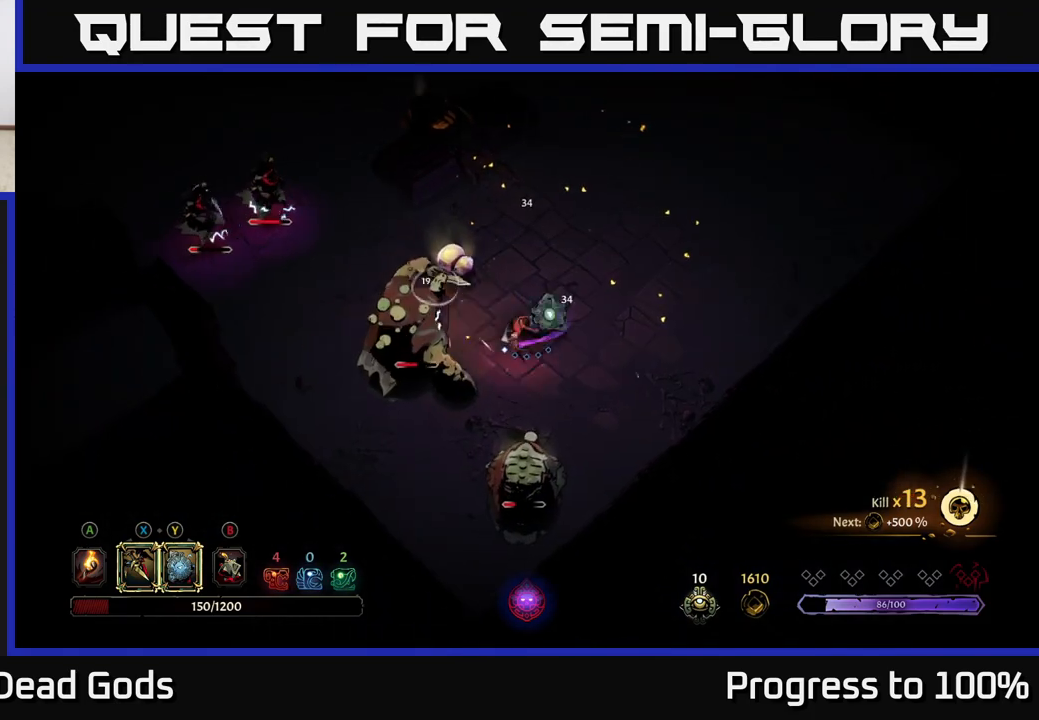
{"buttons": [], "left_stick": "center", "right_stick": "center", "events": [[67, "Y", "down"], [183, "Y", "up"], [467, "left_stick", "center"]]}
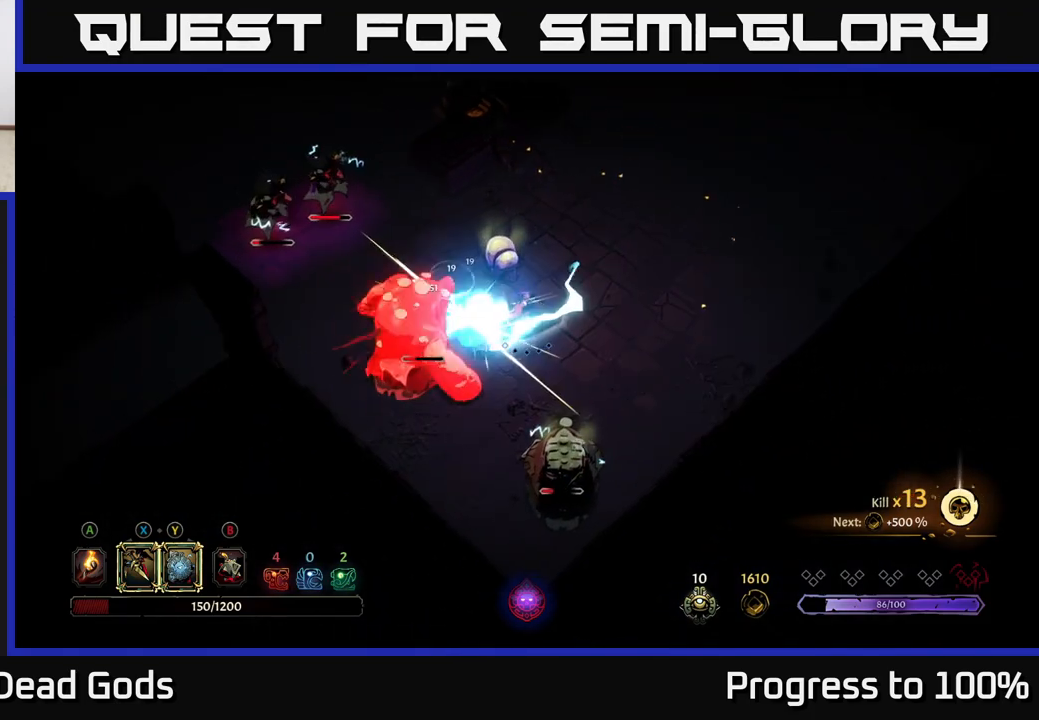
{"buttons": [], "left_stick": "right", "right_stick": "center", "events": [[167, "left_stick", "right"]]}